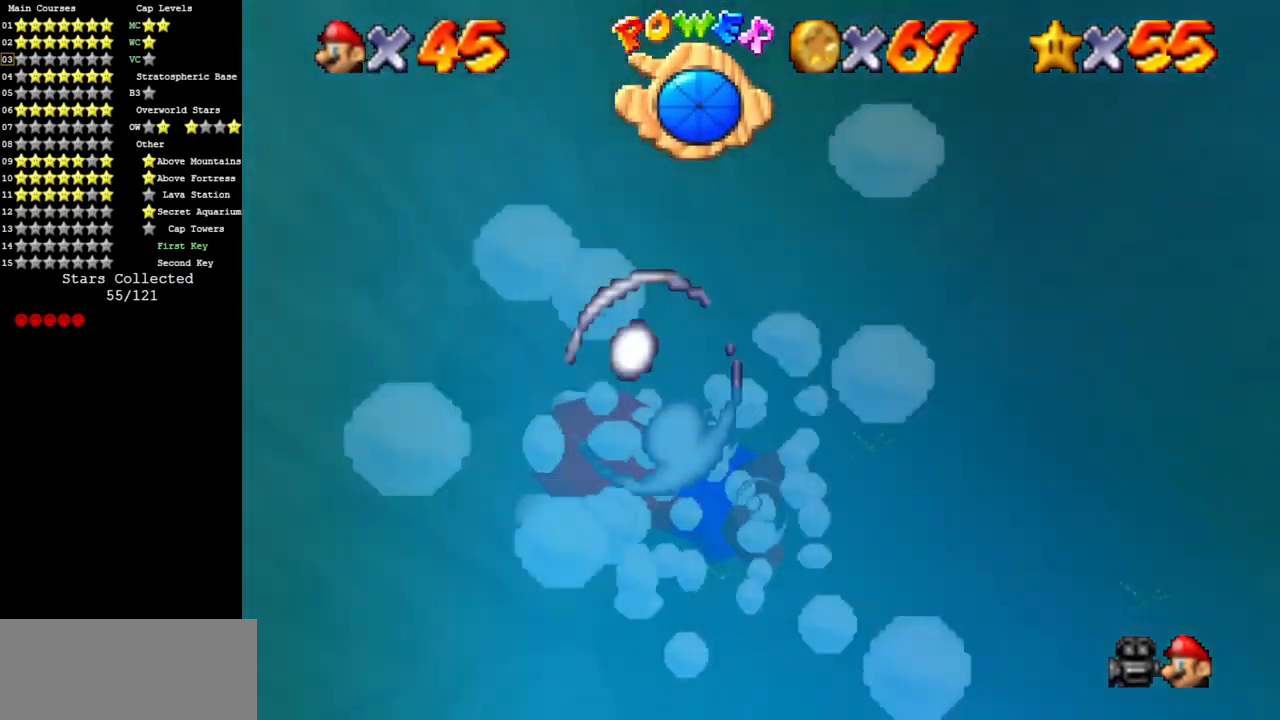
Gameplay with a controller (Nintendo layout); each line is a JSON object with the inputs held at the frame after it. "events" lists button and stick changes between this image and that frame as [ms after this image, input, new state], when the widget could be followed in between. Not read: L3 R3.
{"buttons": ["A"], "left_stick": "up-right", "events": [[217, "A", "up"], [484, "A", "down"]]}
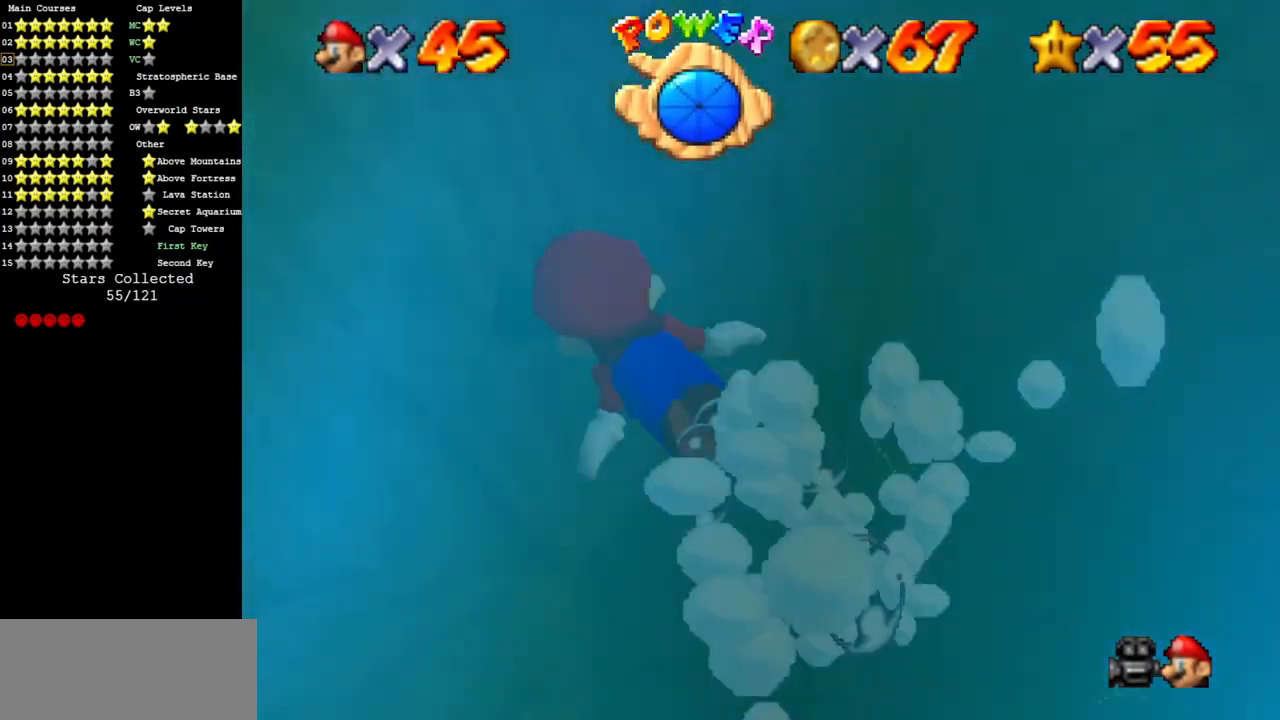
{"buttons": [], "left_stick": "up-right", "events": [[333, "A", "up"]]}
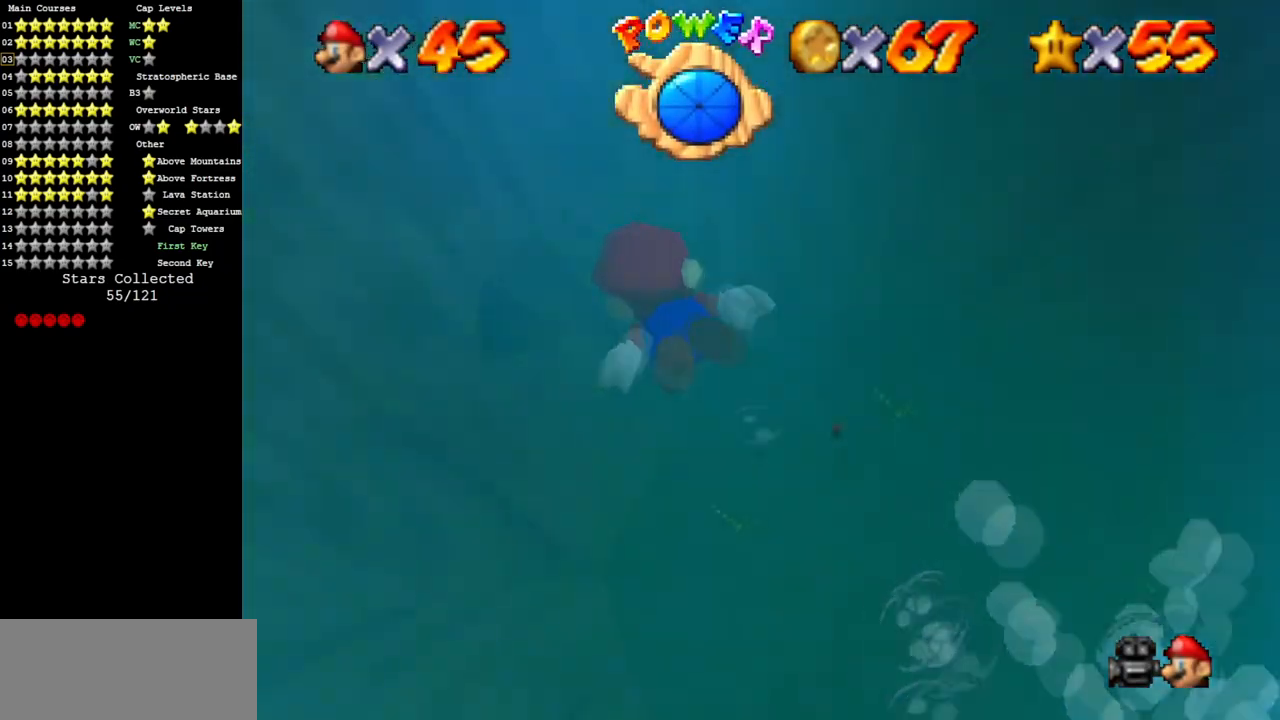
{"buttons": [], "left_stick": "right", "events": [[134, "A", "down"], [217, "left_stick", "center"], [351, "left_stick", "right"], [484, "A", "up"]]}
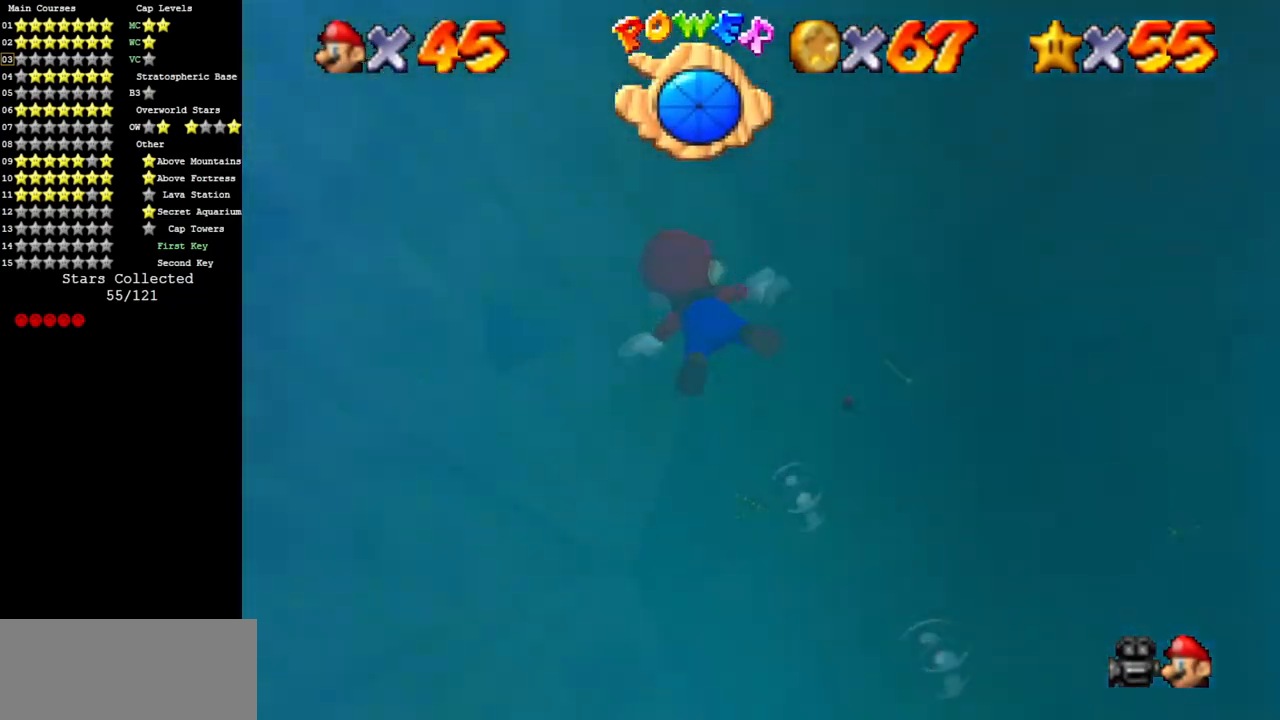
{"buttons": ["A"], "left_stick": "up-right", "events": [[250, "left_stick", "center"], [300, "A", "down"], [367, "left_stick", "up-right"]]}
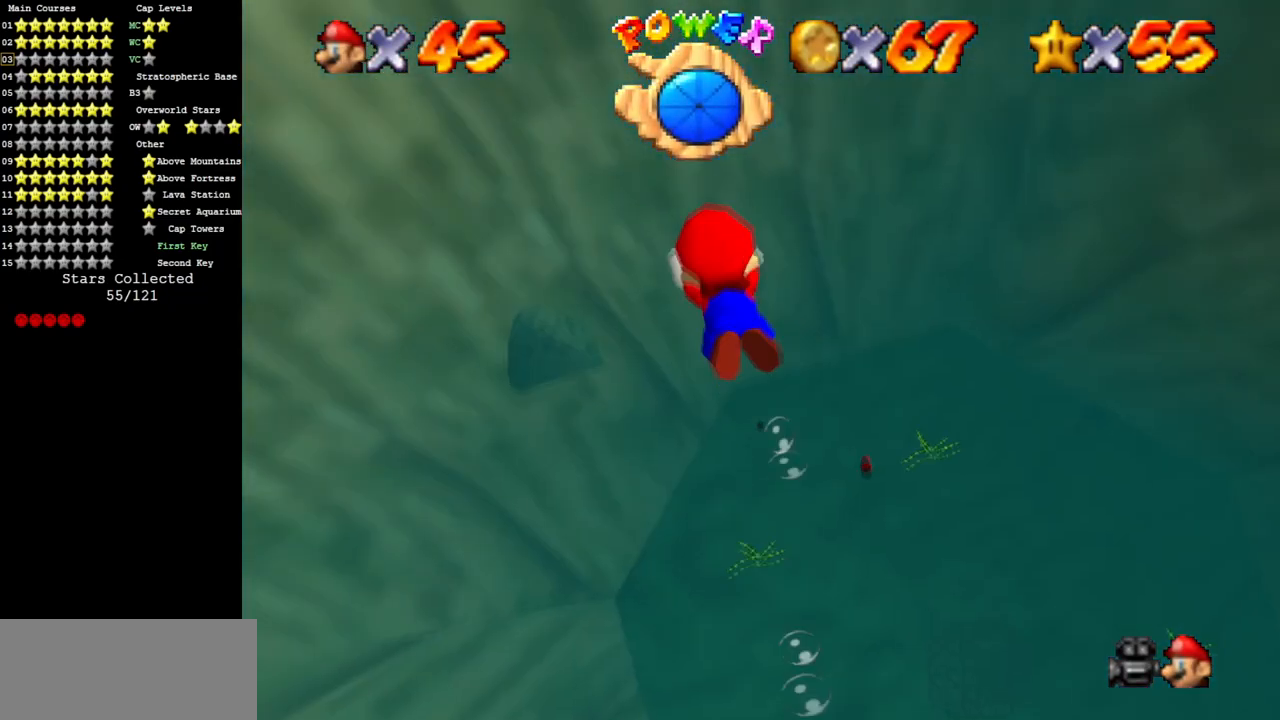
{"buttons": ["A"], "left_stick": "center", "events": [[134, "A", "up"], [167, "left_stick", "center"], [467, "A", "down"]]}
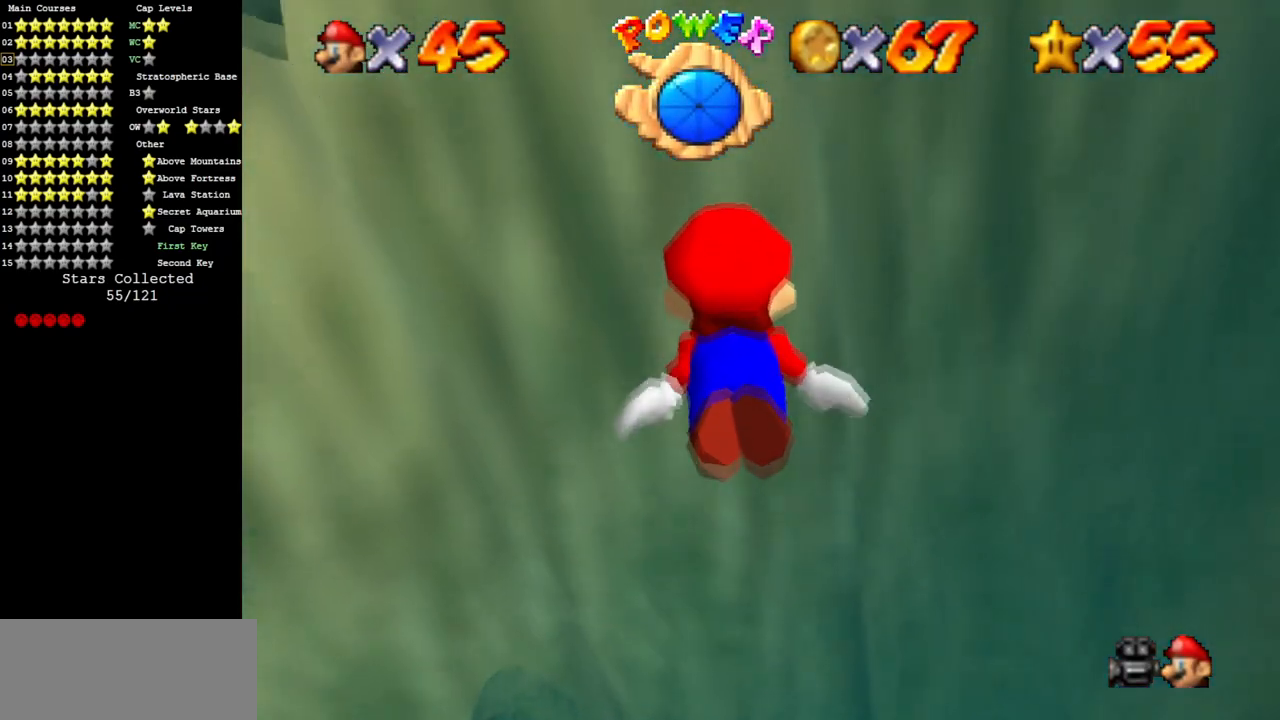
{"buttons": [], "left_stick": "center", "events": [[16, "left_stick", "down"], [350, "A", "up"], [350, "left_stick", "center"]]}
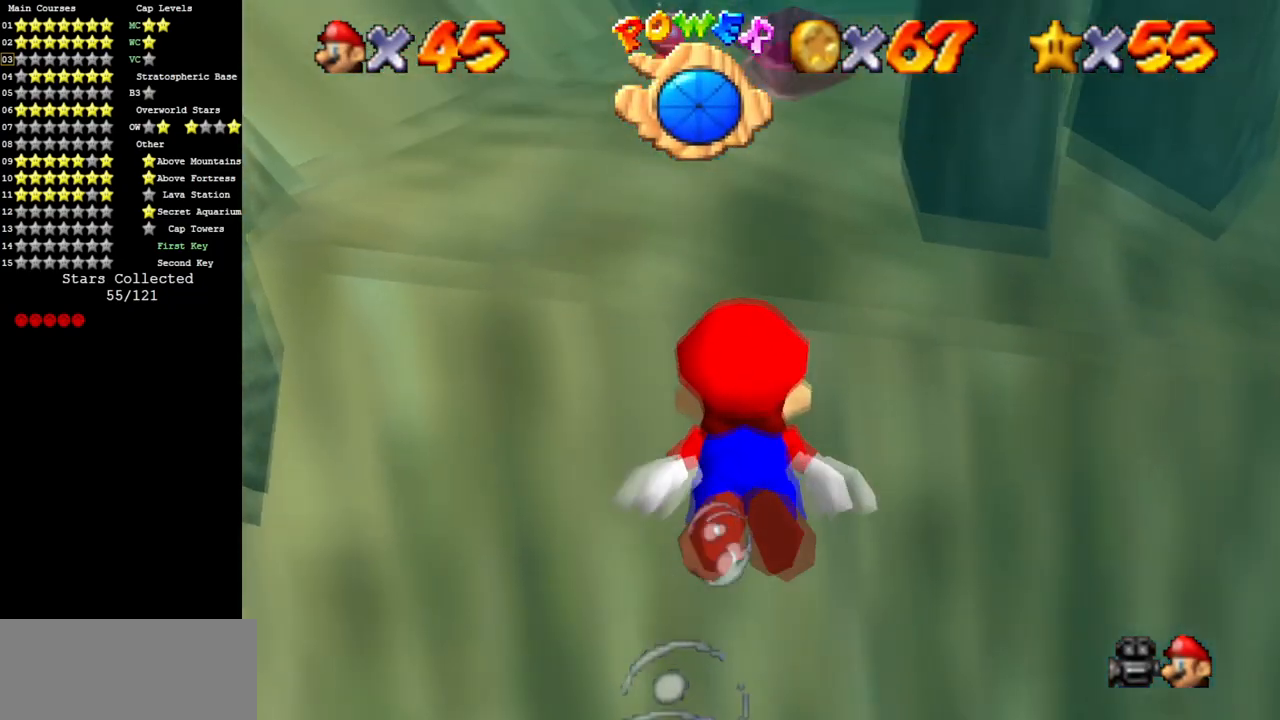
{"buttons": [], "left_stick": "up", "events": [[17, "left_stick", "down-left"], [117, "A", "down"], [167, "left_stick", "center"], [434, "A", "up"], [501, "left_stick", "up"]]}
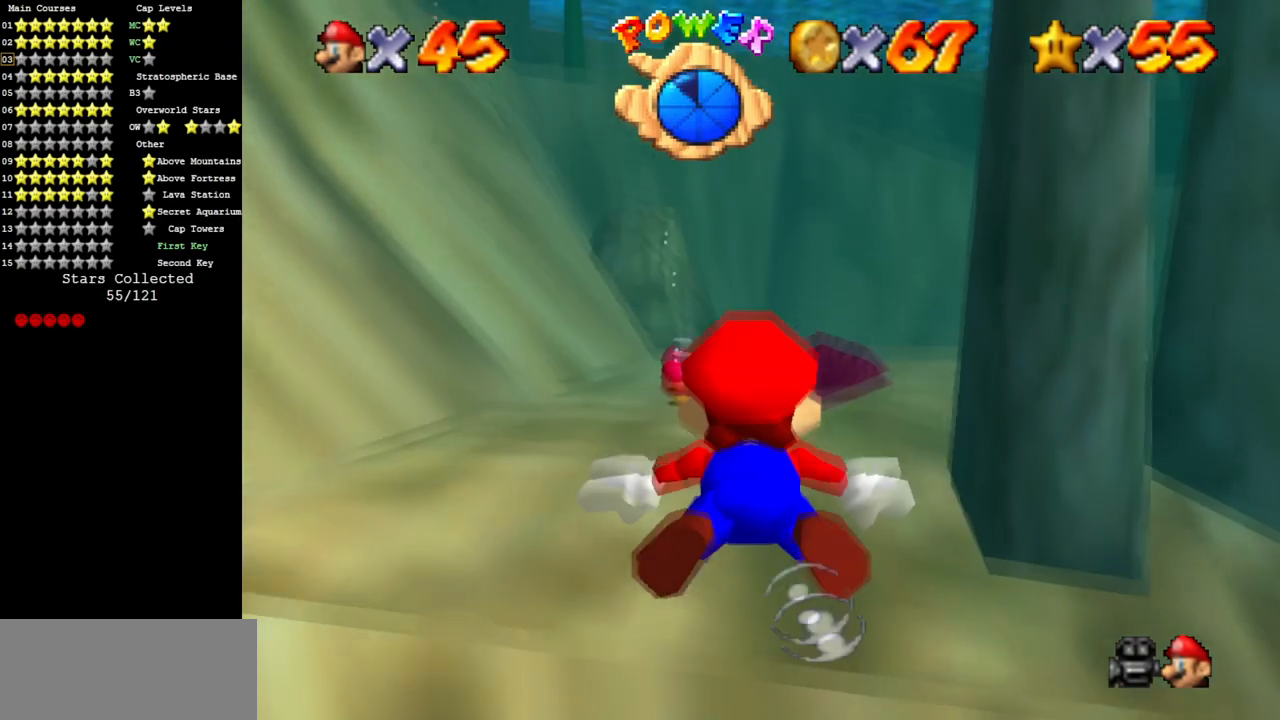
{"buttons": ["A"], "left_stick": "center", "events": [[300, "A", "down"], [450, "left_stick", "center"]]}
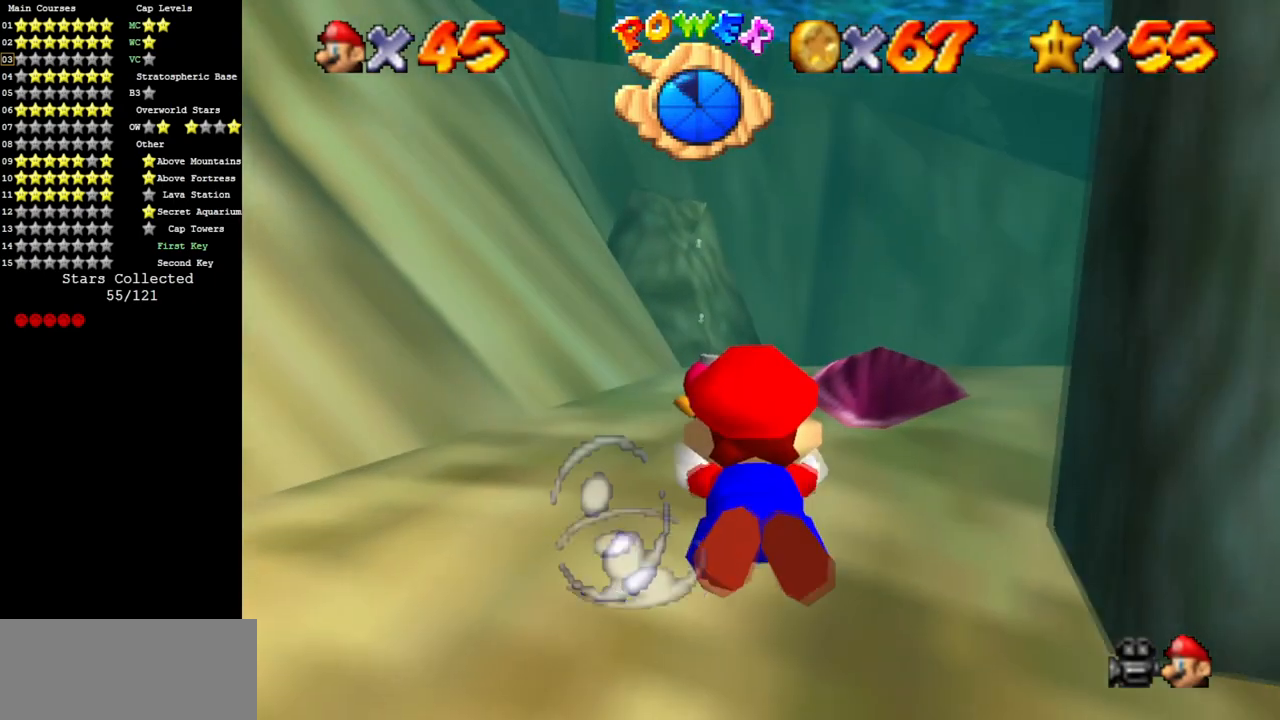
{"buttons": ["A"], "left_stick": "center", "events": [[67, "left_stick", "up"], [134, "A", "up"], [300, "left_stick", "center"], [451, "A", "down"]]}
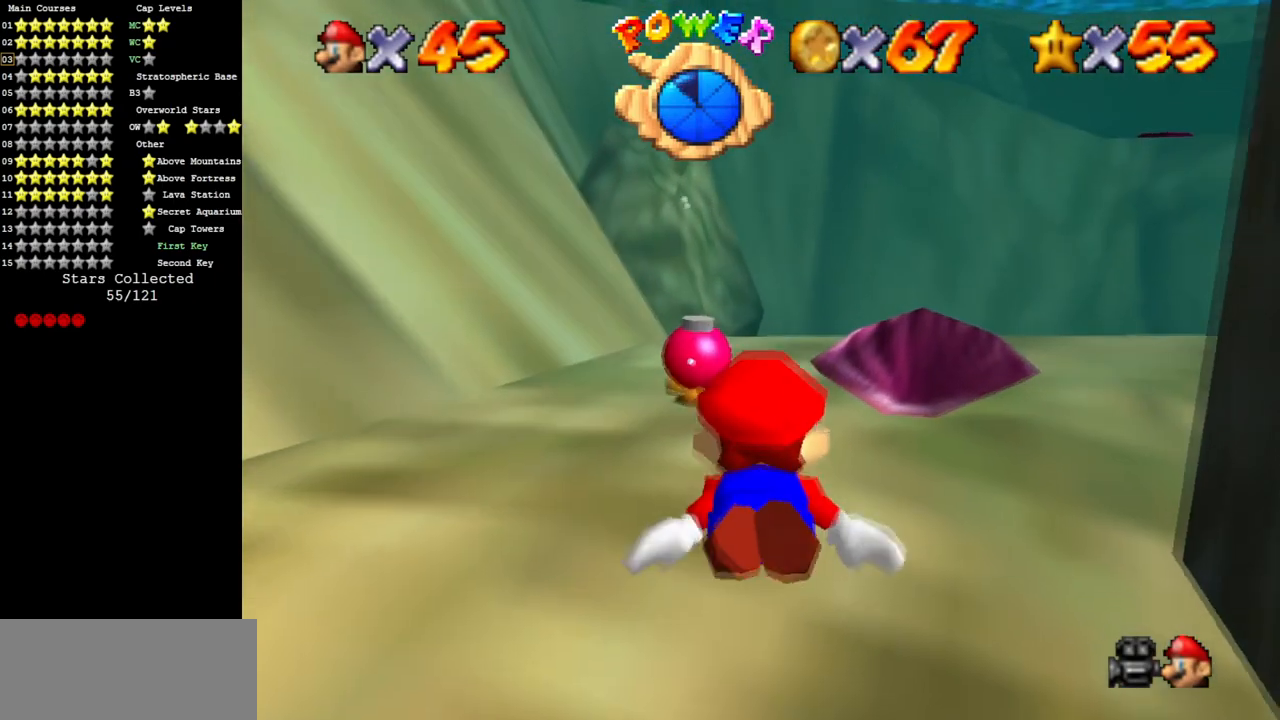
{"buttons": [], "left_stick": "center", "events": [[16, "left_stick", "up-right"], [250, "A", "up"], [267, "left_stick", "center"]]}
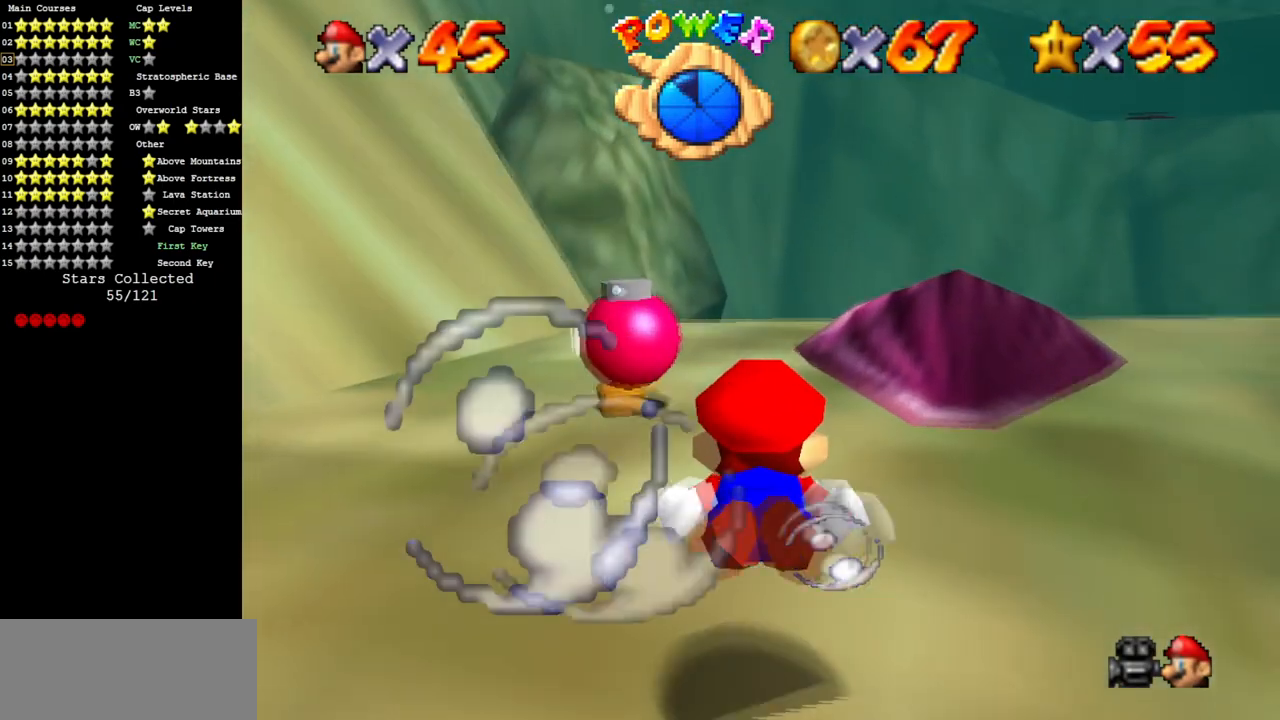
{"buttons": [], "left_stick": "up", "events": [[34, "left_stick", "up"]]}
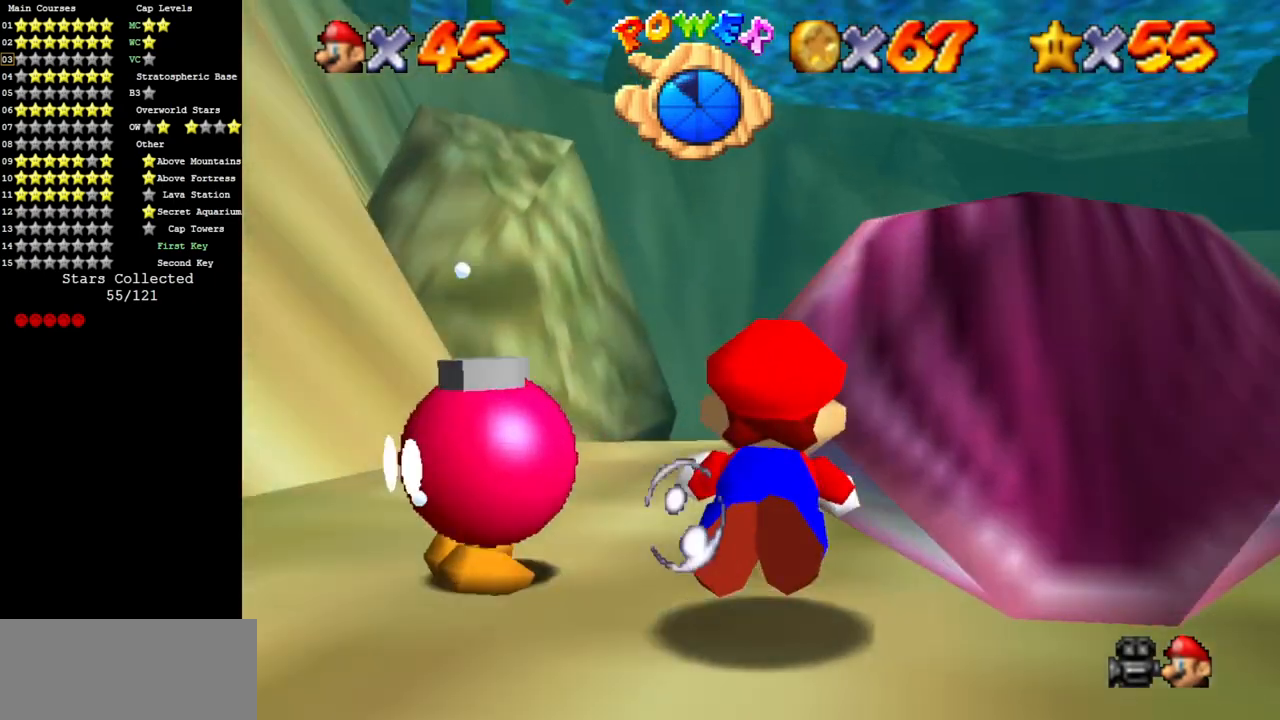
{"buttons": ["C_DOWN", "C_LEFT"], "left_stick": "right", "events": [[267, "left_stick", "up-right"], [300, "C_LEFT", "down"], [333, "C_DOWN", "down"], [450, "left_stick", "right"]]}
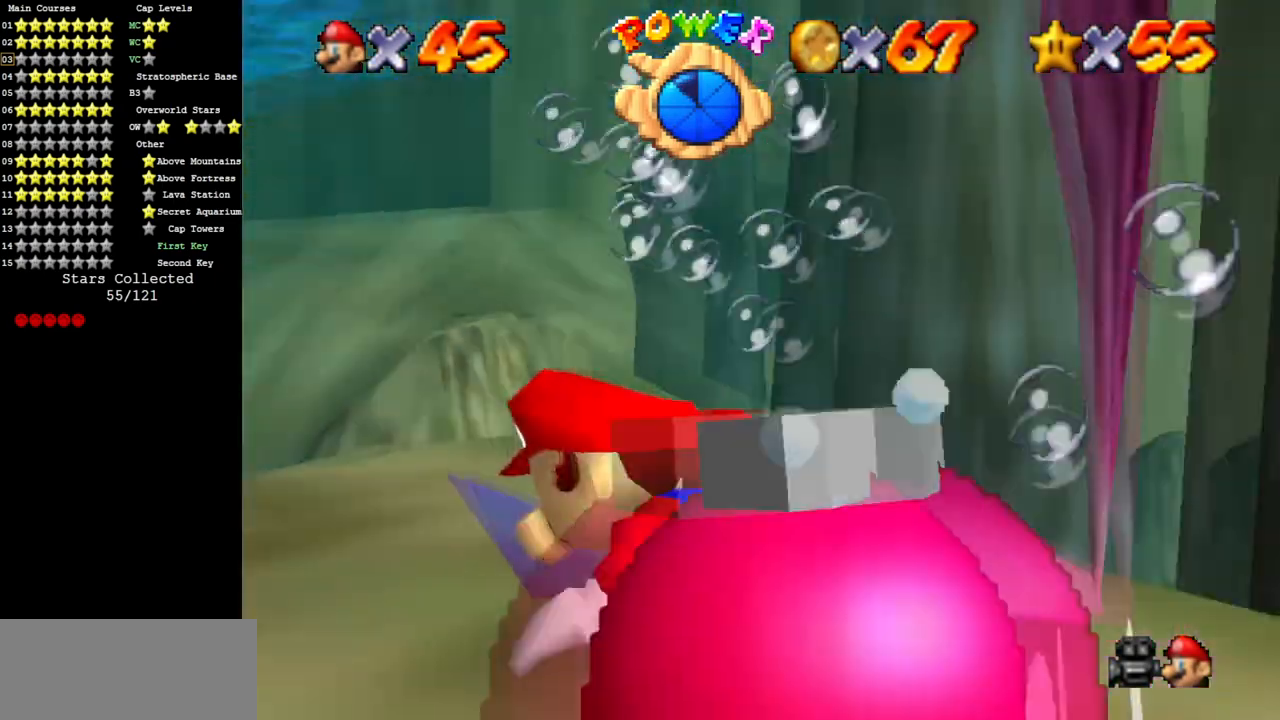
{"buttons": [], "left_stick": "up-right", "events": [[117, "C_DOWN", "up"], [117, "C_LEFT", "up"], [167, "A", "down"], [401, "left_stick", "up-right"], [417, "A", "up"]]}
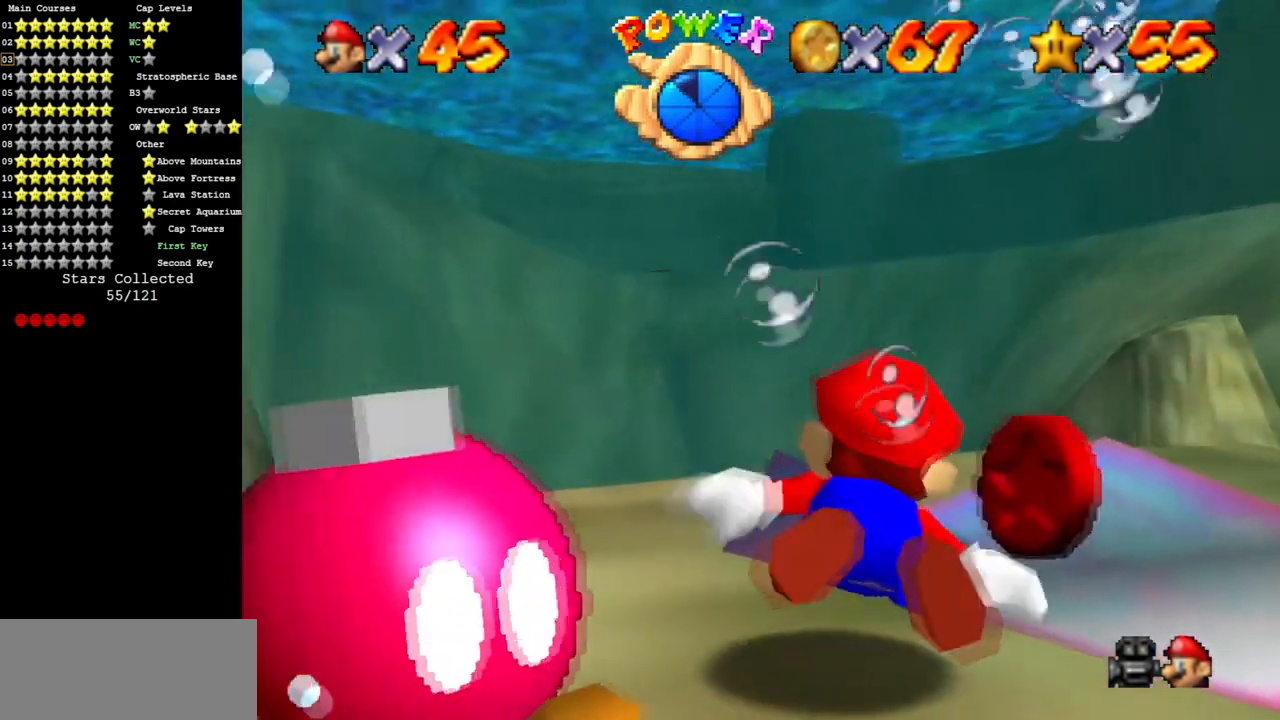
{"buttons": [], "left_stick": "up-left", "events": [[200, "A", "down"], [233, "left_stick", "up-left"], [500, "A", "up"]]}
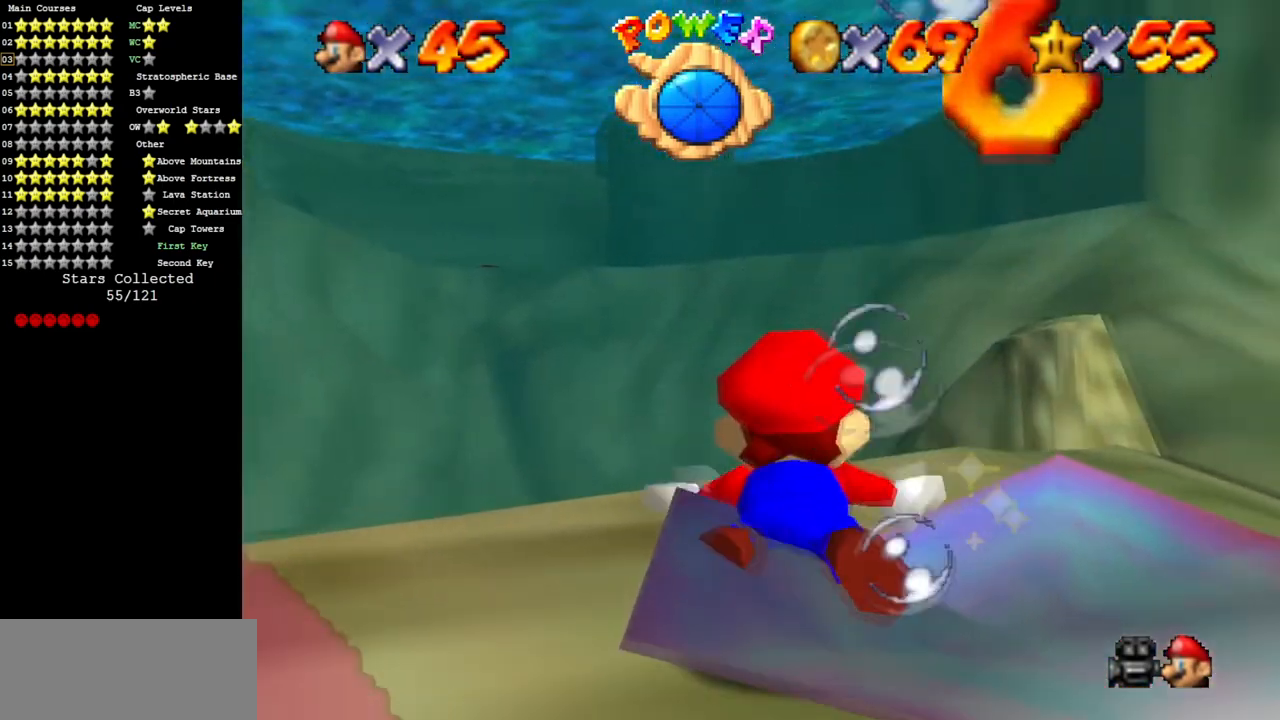
{"buttons": ["A"], "left_stick": "up-left", "events": [[317, "A", "down"]]}
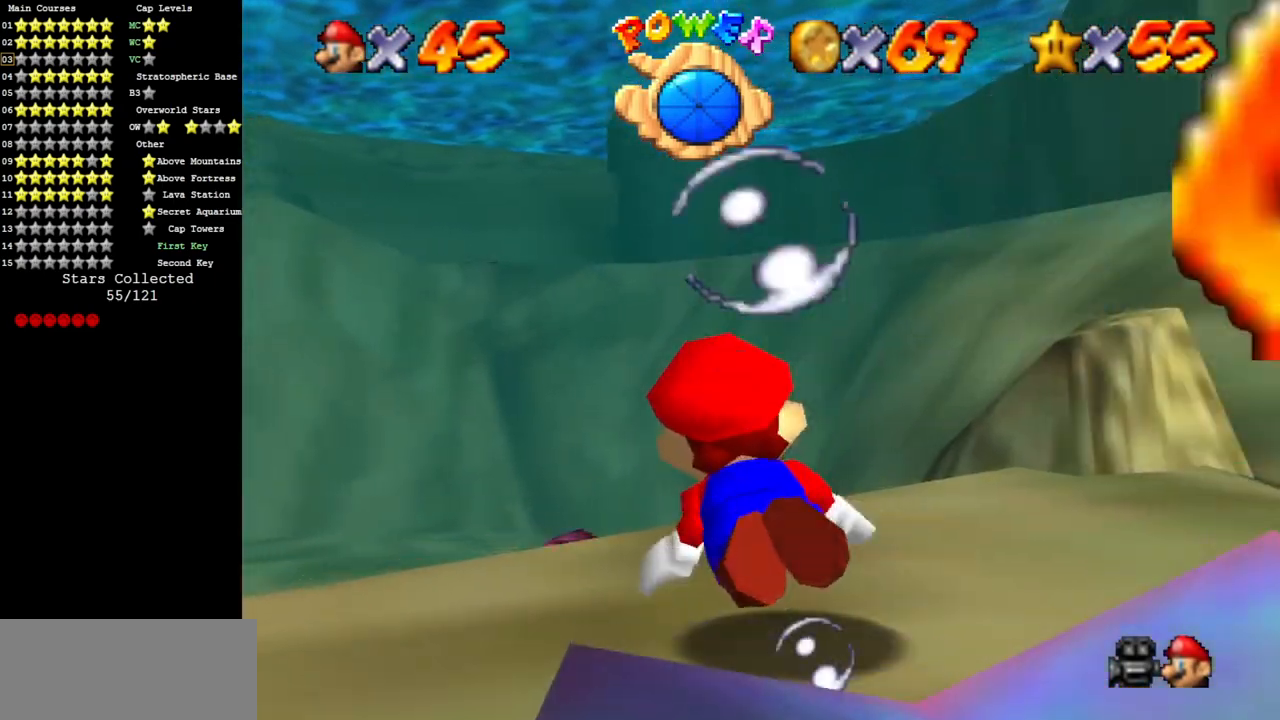
{"buttons": ["A"], "left_stick": "up", "events": [[100, "left_stick", "up"], [150, "A", "up"], [433, "A", "down"]]}
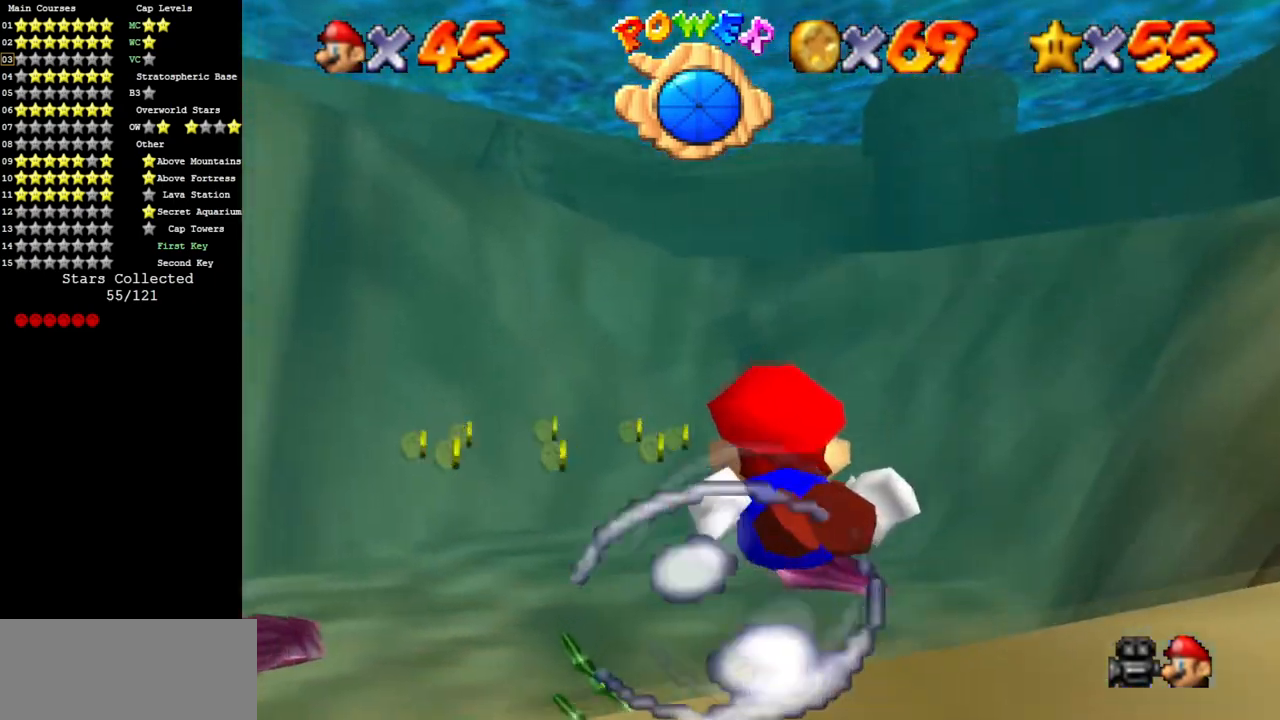
{"buttons": [], "left_stick": "up-left", "events": [[284, "A", "up"], [284, "left_stick", "up-left"]]}
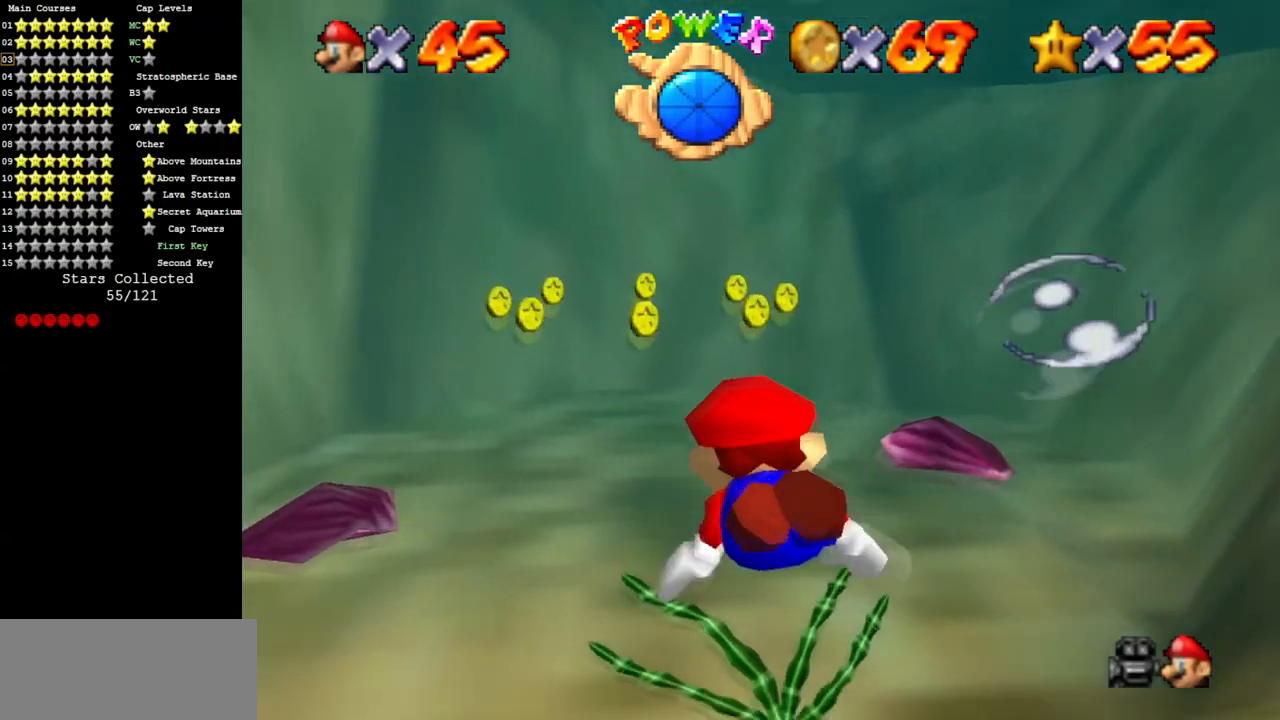
{"buttons": [], "left_stick": "center", "events": [[16, "A", "down"], [16, "left_stick", "down-left"], [267, "left_stick", "center"], [367, "A", "up"]]}
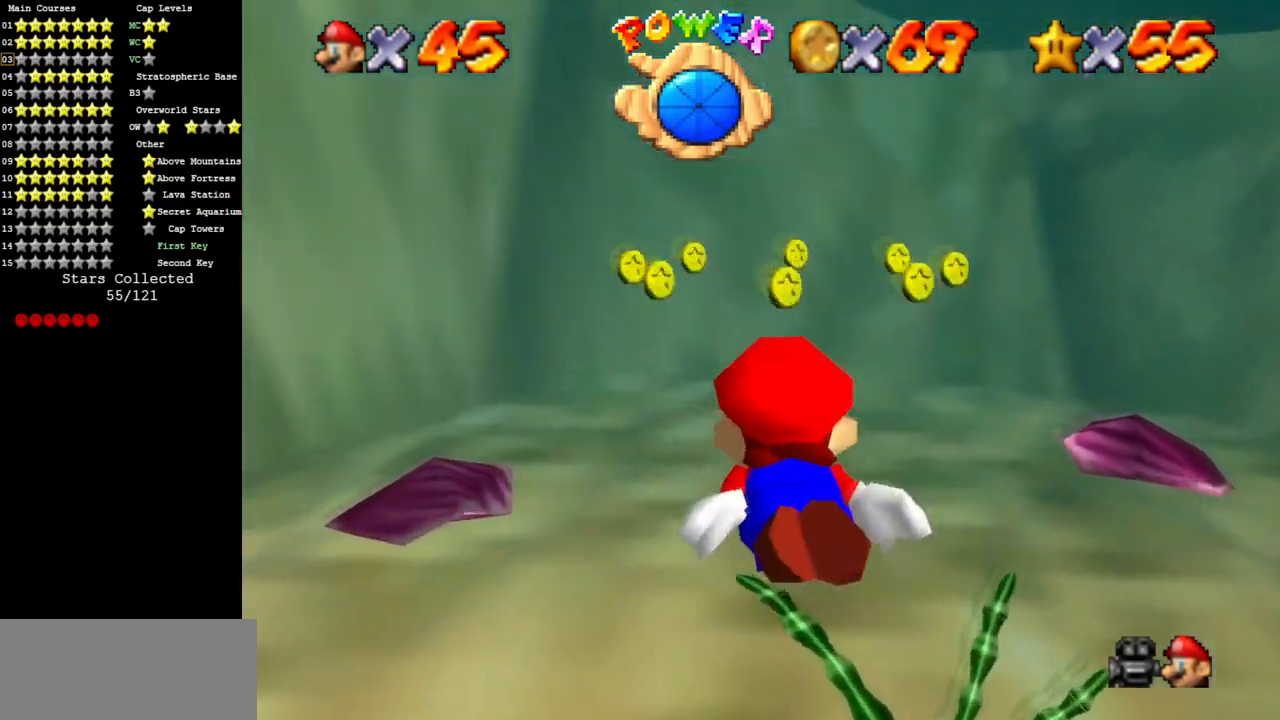
{"buttons": [], "left_stick": "center", "events": [[117, "A", "down"], [184, "left_stick", "up-left"], [351, "left_stick", "center"], [451, "A", "up"]]}
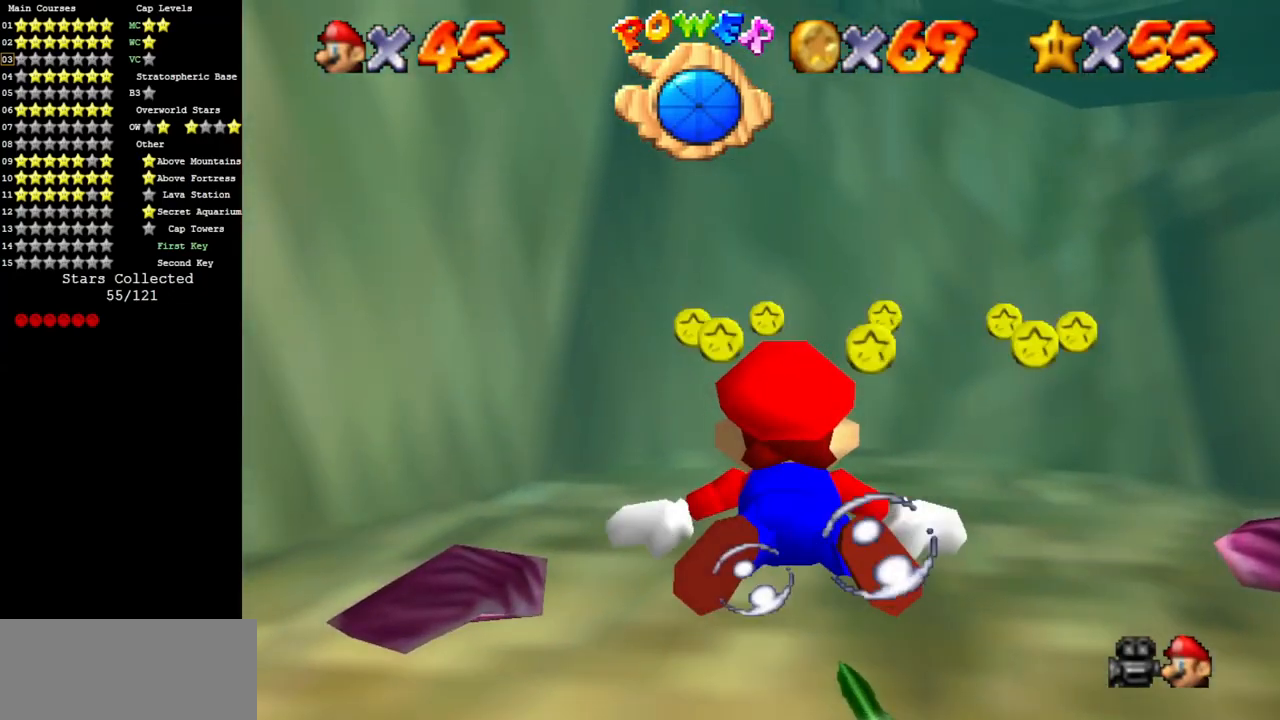
{"buttons": ["A"], "left_stick": "up-right", "events": [[283, "A", "down"], [317, "left_stick", "up-right"]]}
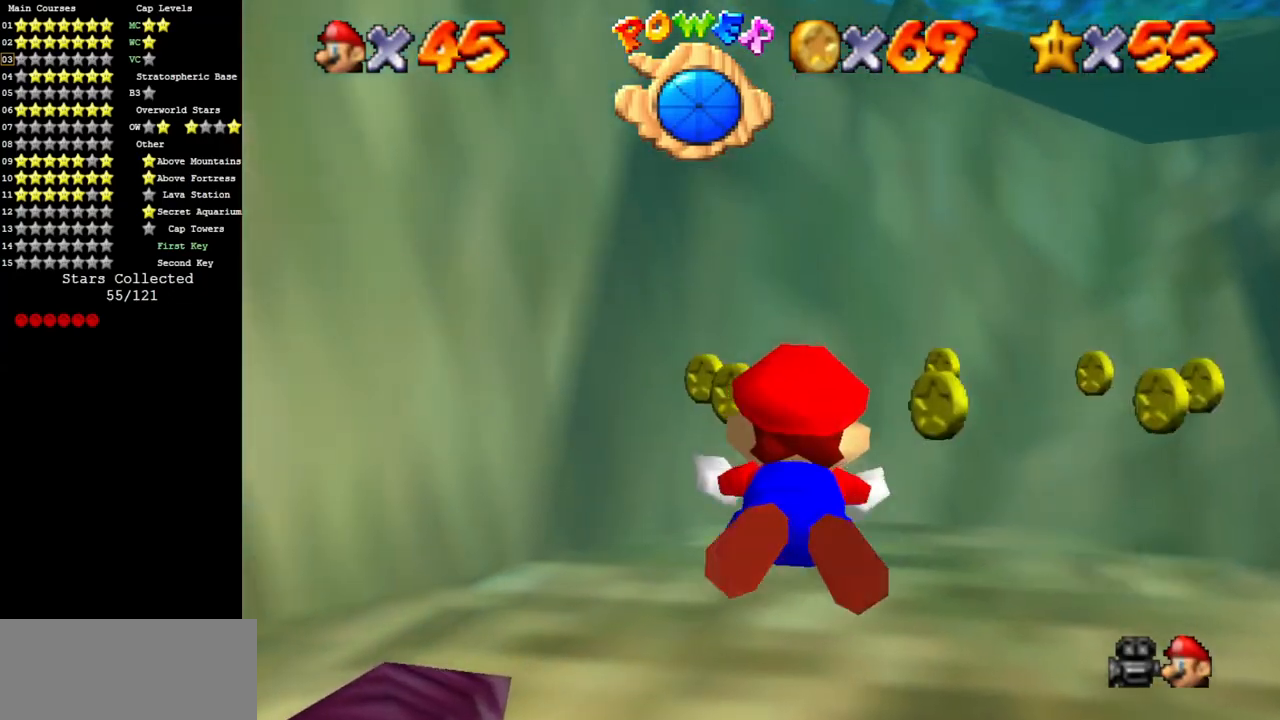
{"buttons": ["A"], "left_stick": "down-right", "events": [[100, "A", "up"], [134, "left_stick", "center"], [417, "A", "down"], [417, "left_stick", "down-right"]]}
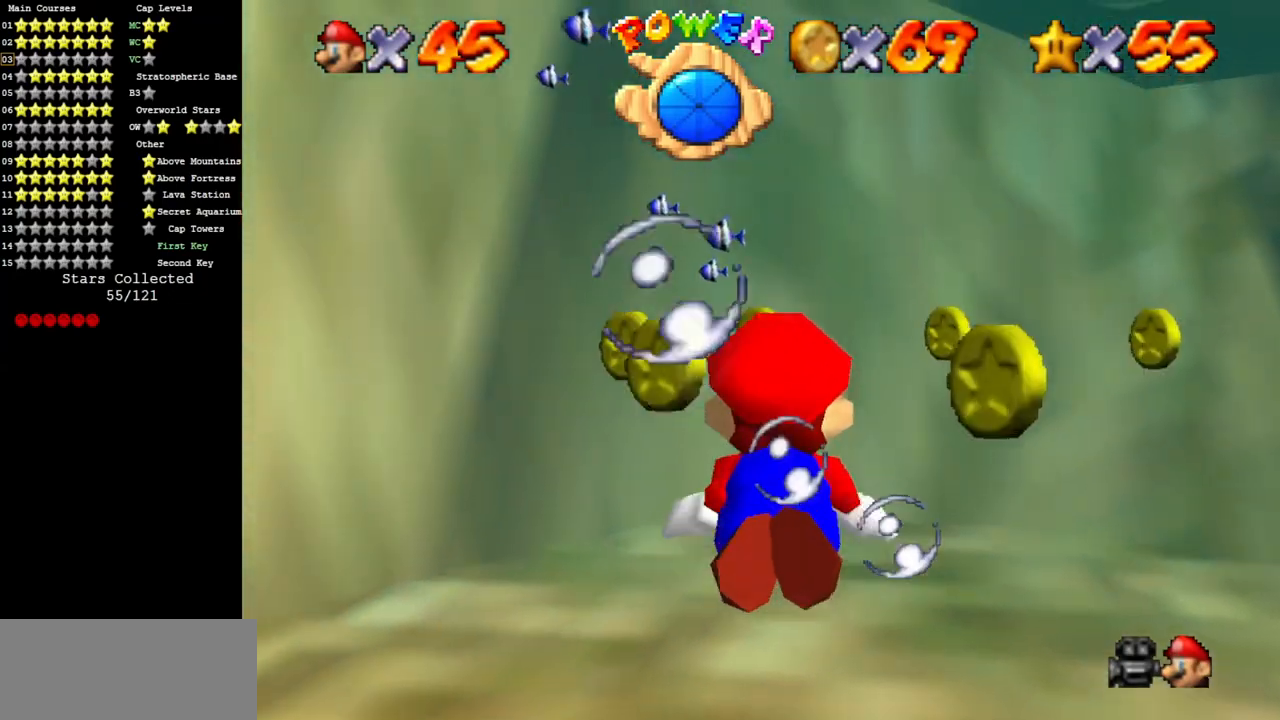
{"buttons": [], "left_stick": "center", "events": [[16, "left_stick", "left"], [200, "A", "up"], [400, "left_stick", "center"]]}
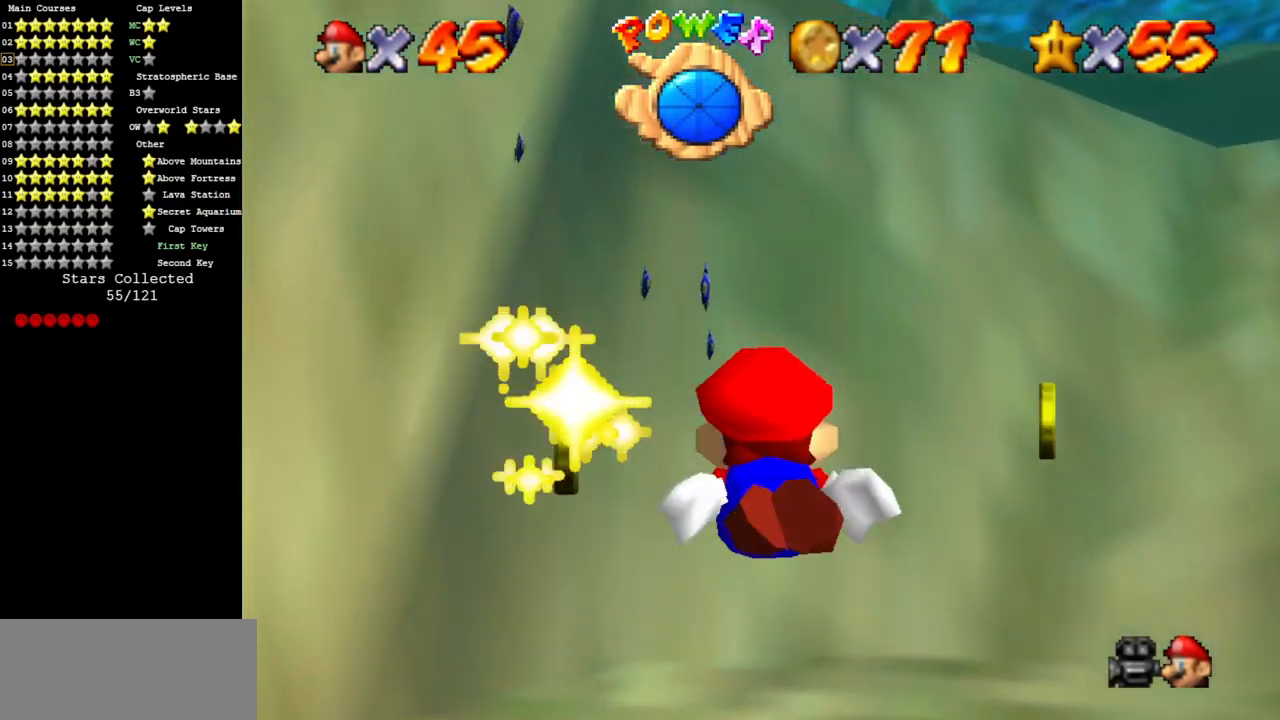
{"buttons": [], "left_stick": "right", "events": [[50, "left_stick", "right"]]}
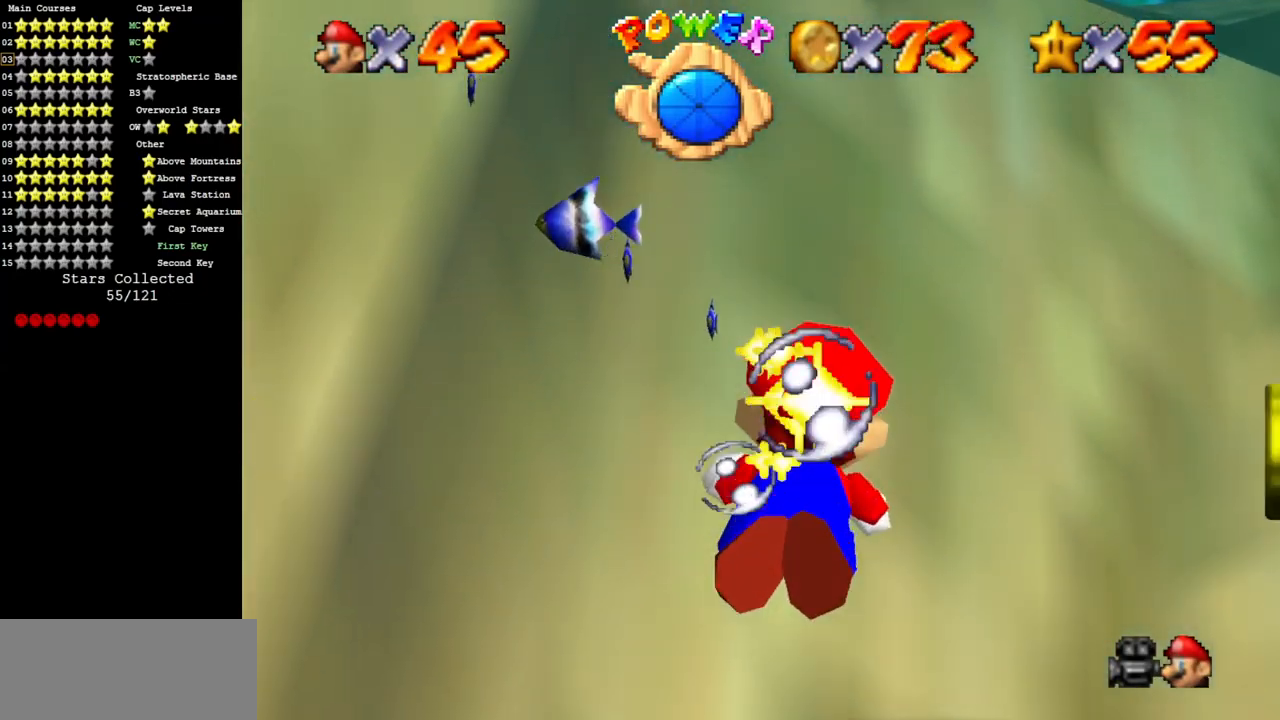
{"buttons": ["A"], "left_stick": "right", "events": [[317, "A", "down"]]}
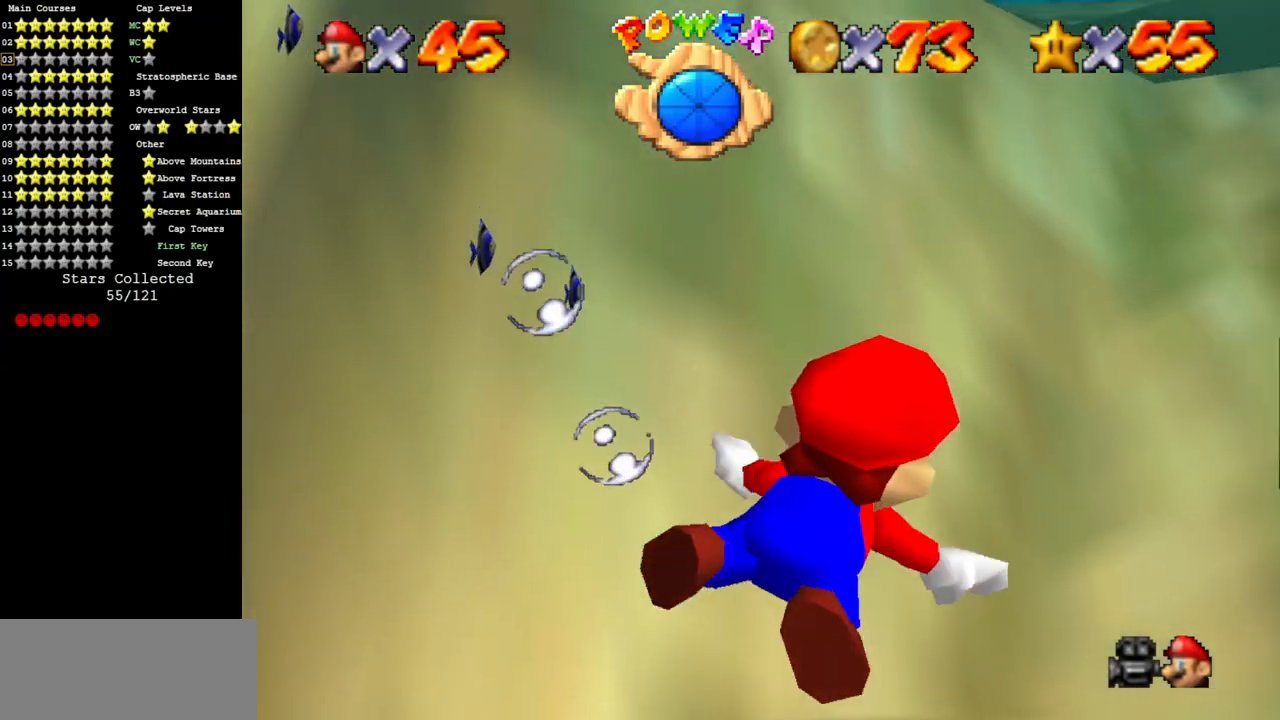
{"buttons": ["A"], "left_stick": "center", "events": [[34, "A", "up"], [200, "C_LEFT", "down"], [284, "C_LEFT", "up"], [417, "A", "down"], [434, "left_stick", "center"]]}
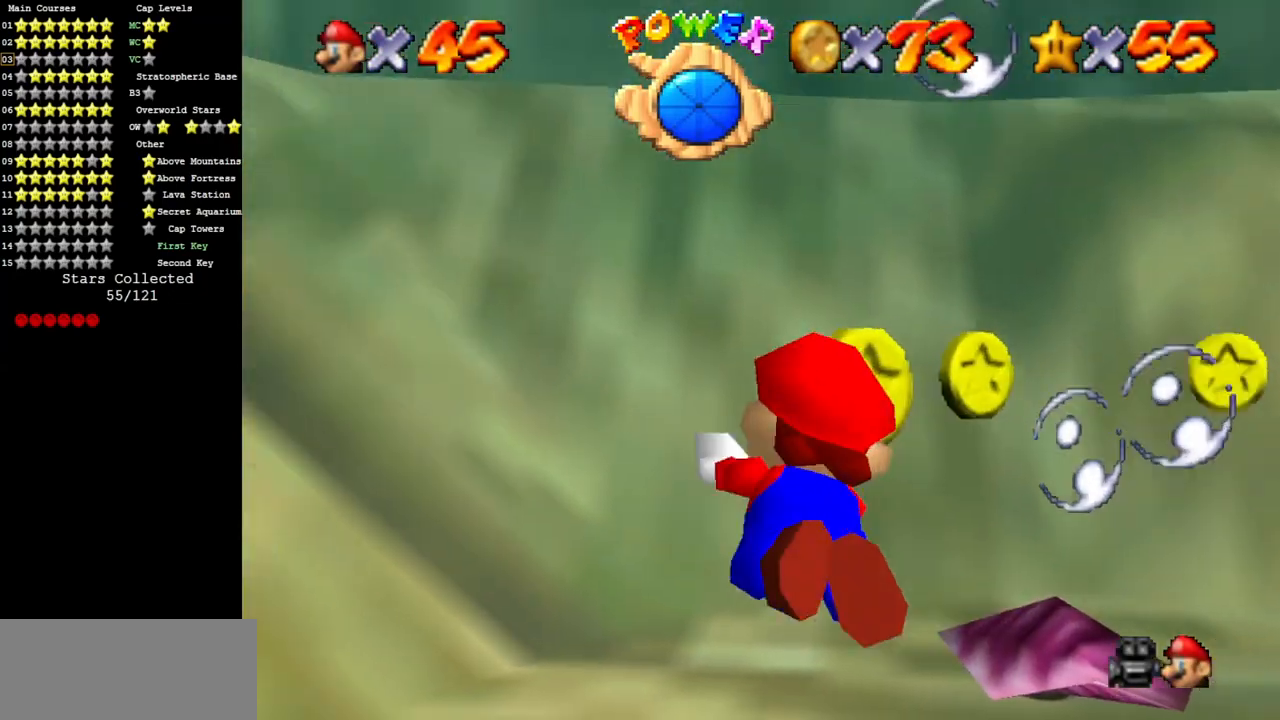
{"buttons": [], "left_stick": "right", "events": [[100, "left_stick", "right"], [166, "A", "up"], [417, "left_stick", "center"], [500, "left_stick", "right"]]}
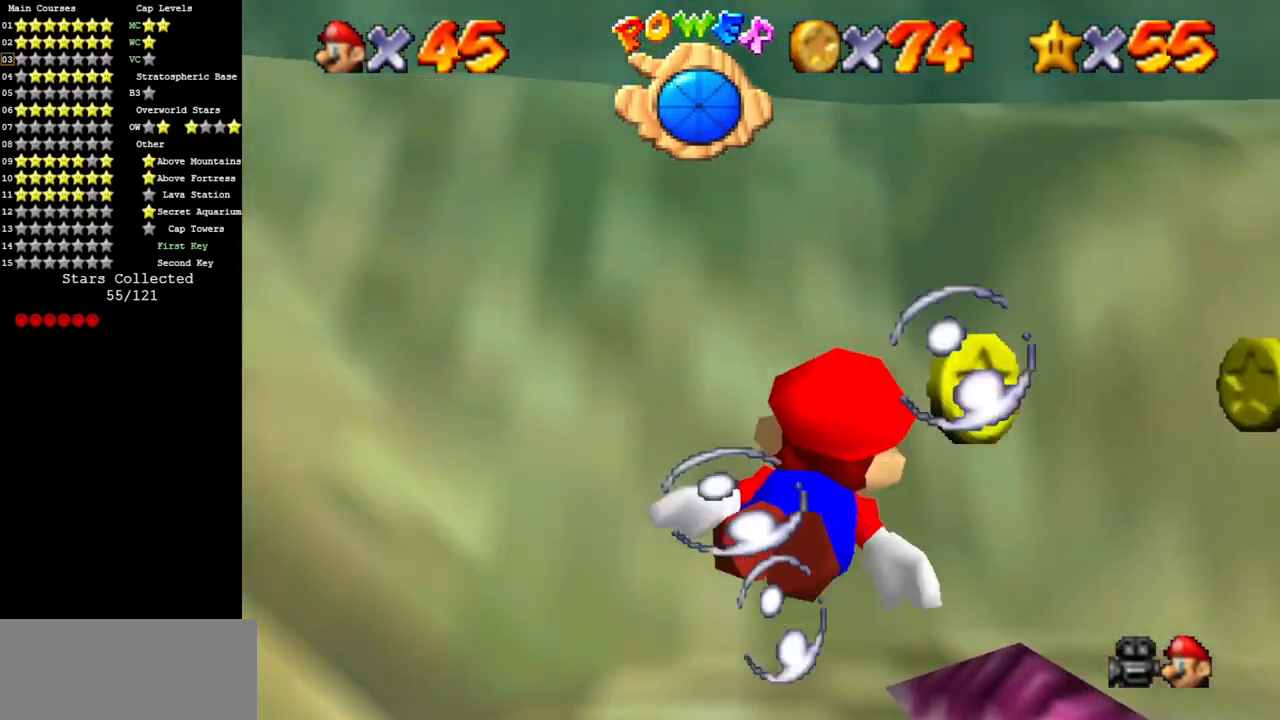
{"buttons": [], "left_stick": "center", "events": [[134, "A", "down"], [317, "A", "up"], [384, "left_stick", "center"]]}
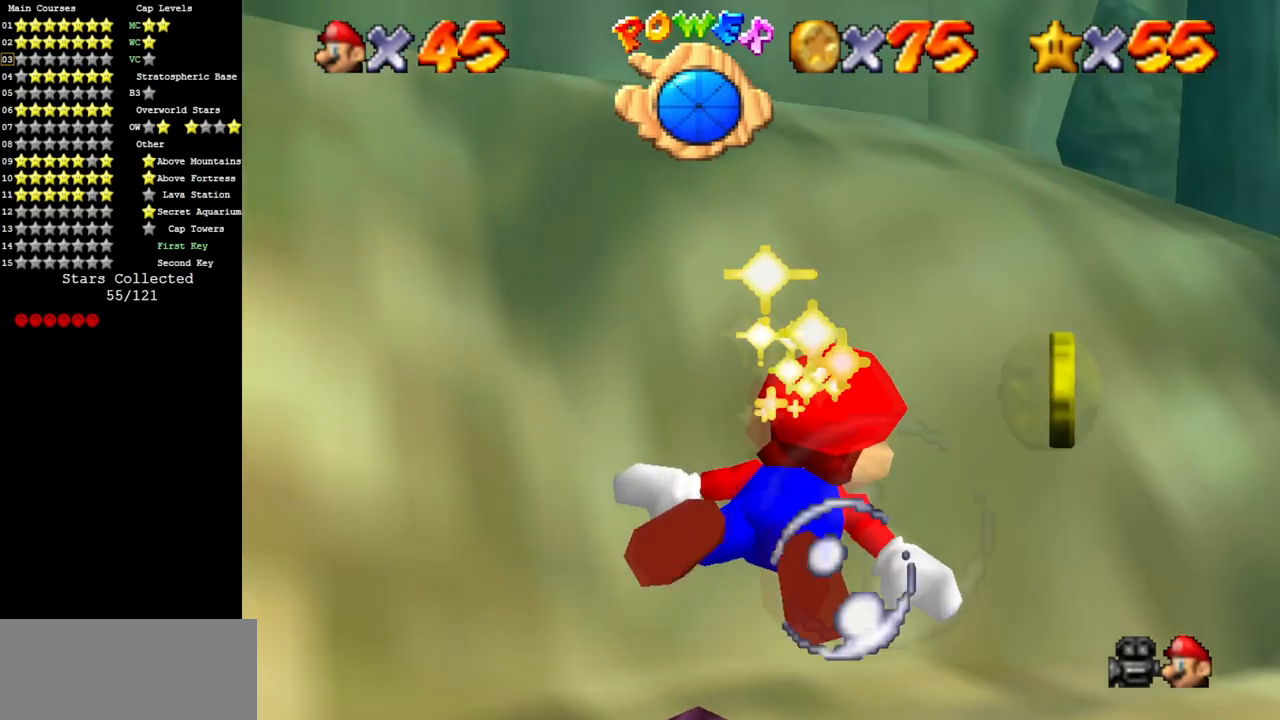
{"buttons": [], "left_stick": "left", "events": [[200, "left_stick", "left"]]}
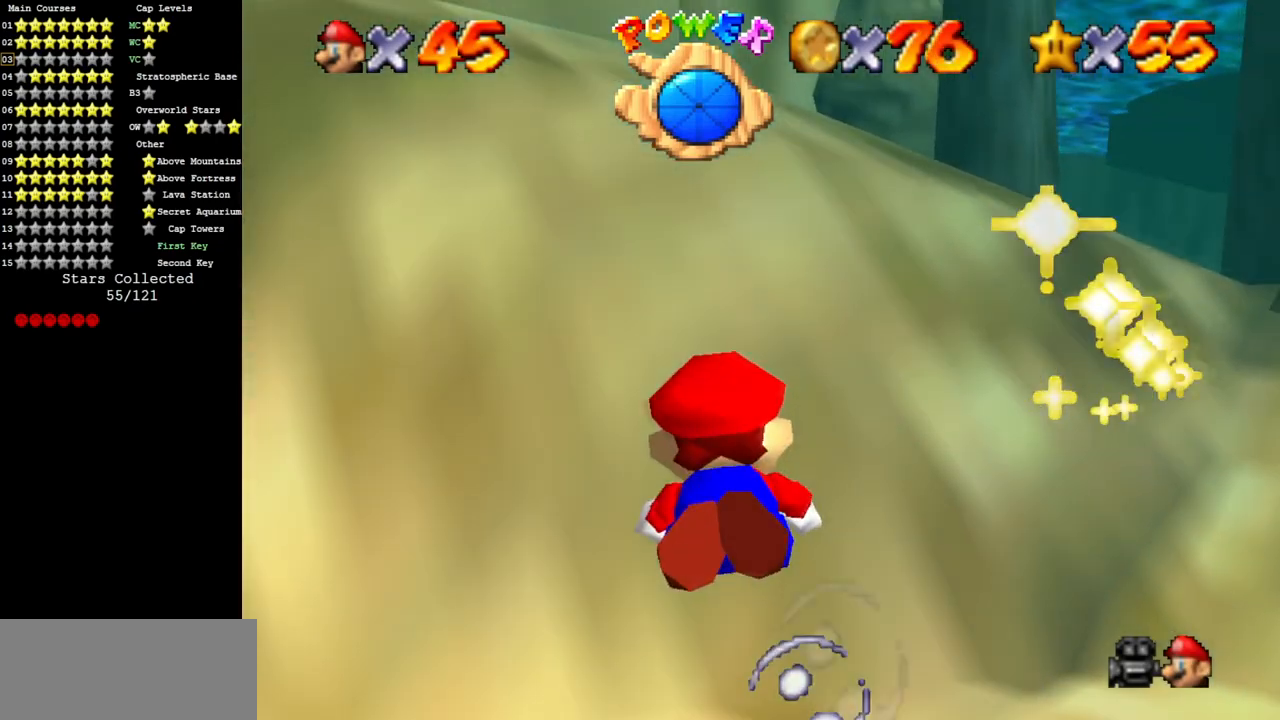
{"buttons": [], "left_stick": "up-left", "events": [[150, "left_stick", "up-left"]]}
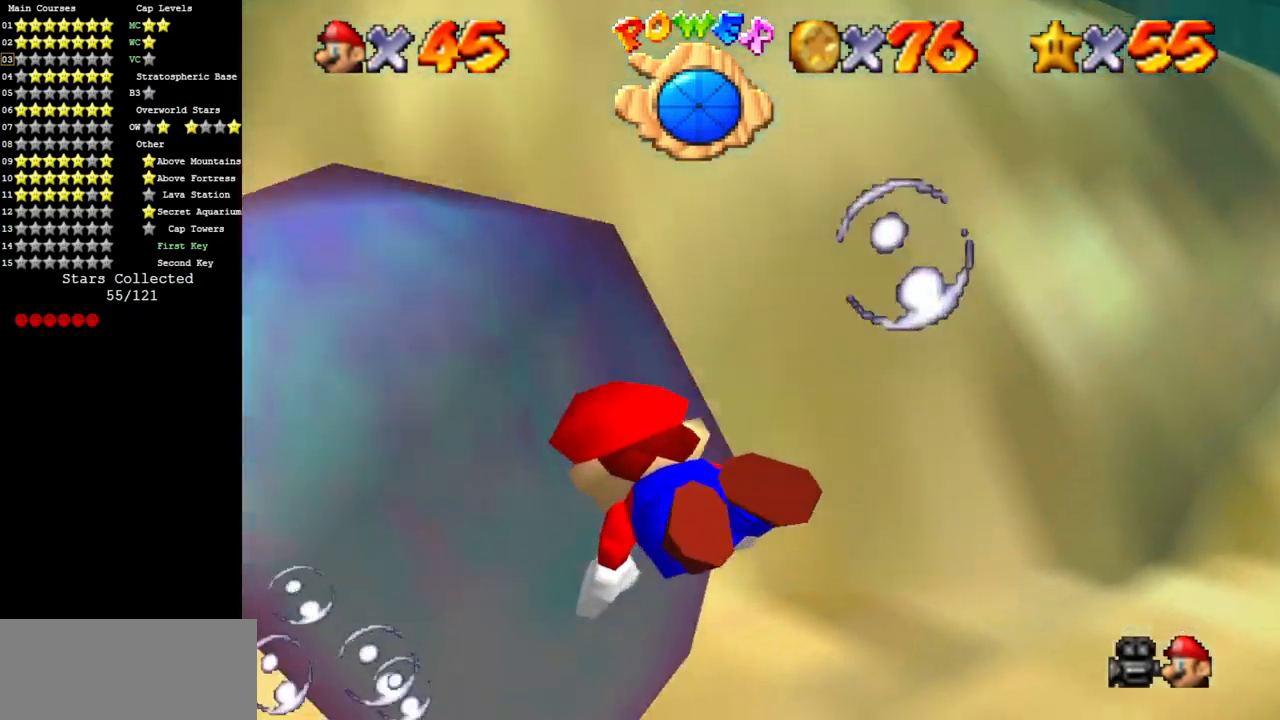
{"buttons": [], "left_stick": "up-left", "events": [[150, "A", "down"], [450, "A", "up"]]}